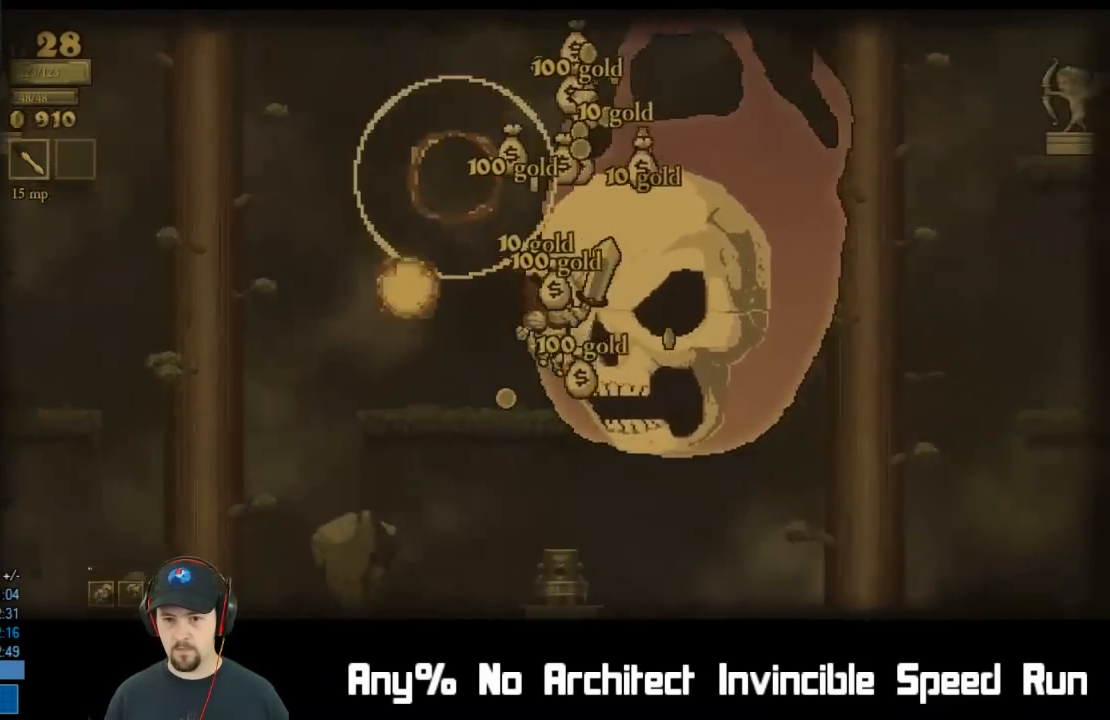
Gameplay with a controller (Xbox layout); each line is a JSON object with the inputs held at the frame after it. "events" lists button and stick changes between this image and that frame as [ms after this image, input, new state], when the widget could be followed in between. Not read: L1 L3 R1 R3 right_stick.
{"buttons": ["DPAD_LEFT"], "left_stick": "center", "events": [[183, "DPAD_RIGHT", "up"], [183, "DPAD_UP", "down"], [200, "DPAD_LEFT", "down"], [233, "DPAD_UP", "up"]]}
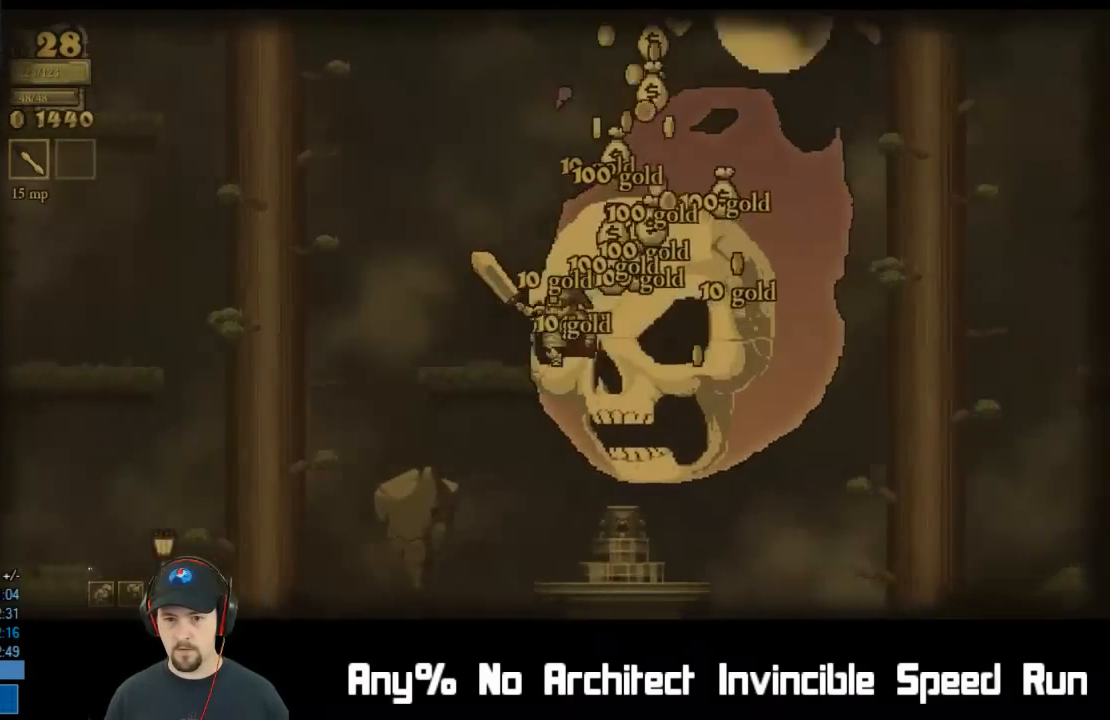
{"buttons": ["DPAD_LEFT"], "left_stick": "center", "events": [[33, "DPAD_LEFT", "up"], [67, "DPAD_RIGHT", "down"], [117, "DPAD_UP", "down"], [300, "DPAD_UP", "up"], [367, "DPAD_RIGHT", "up"], [400, "DPAD_LEFT", "down"]]}
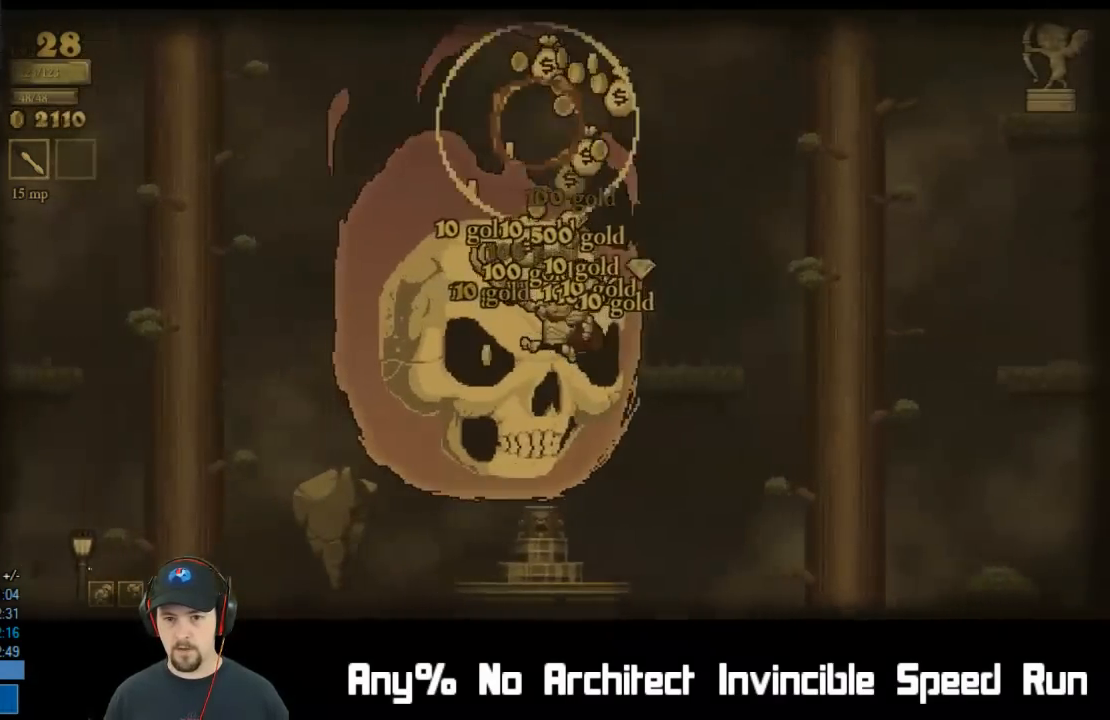
{"buttons": ["DPAD_UP", "DPAD_RIGHT"], "left_stick": "center", "events": [[150, "DPAD_UP", "down"], [167, "DPAD_LEFT", "up"], [200, "DPAD_RIGHT", "down"], [200, "DPAD_UP", "up"], [500, "DPAD_UP", "down"]]}
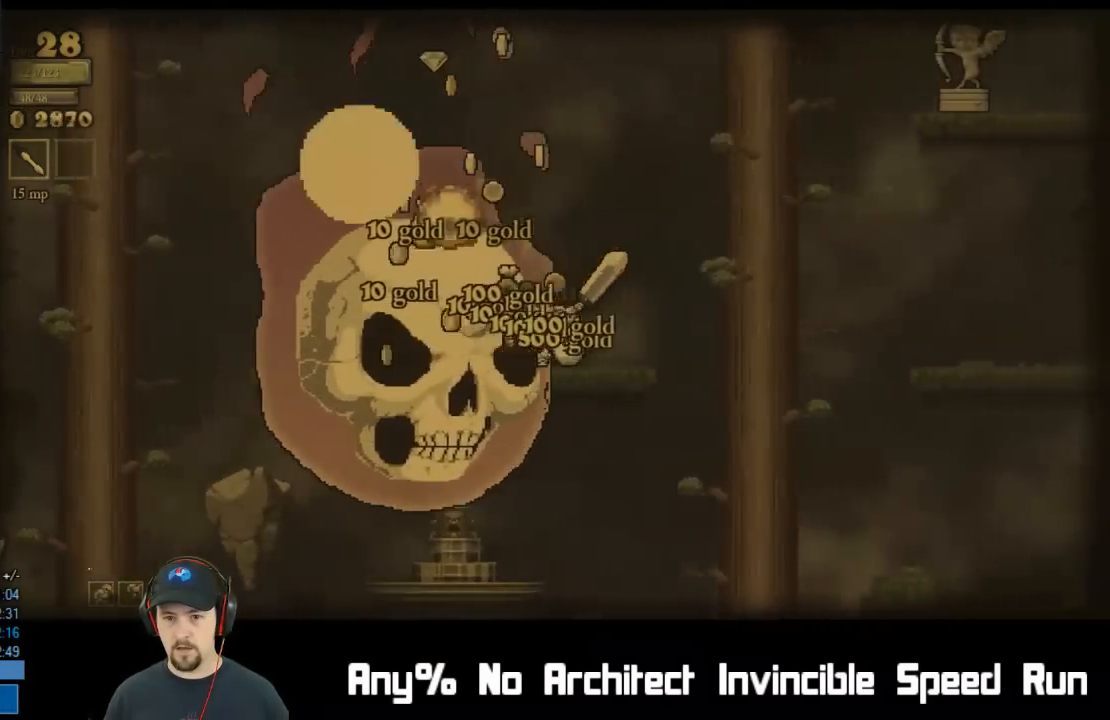
{"buttons": ["DPAD_RIGHT"], "left_stick": "center", "events": [[17, "DPAD_LEFT", "down"], [17, "DPAD_RIGHT", "up"], [17, "DPAD_UP", "up"], [300, "DPAD_LEFT", "up"], [300, "DPAD_UP", "down"], [333, "DPAD_RIGHT", "down"], [350, "DPAD_UP", "up"]]}
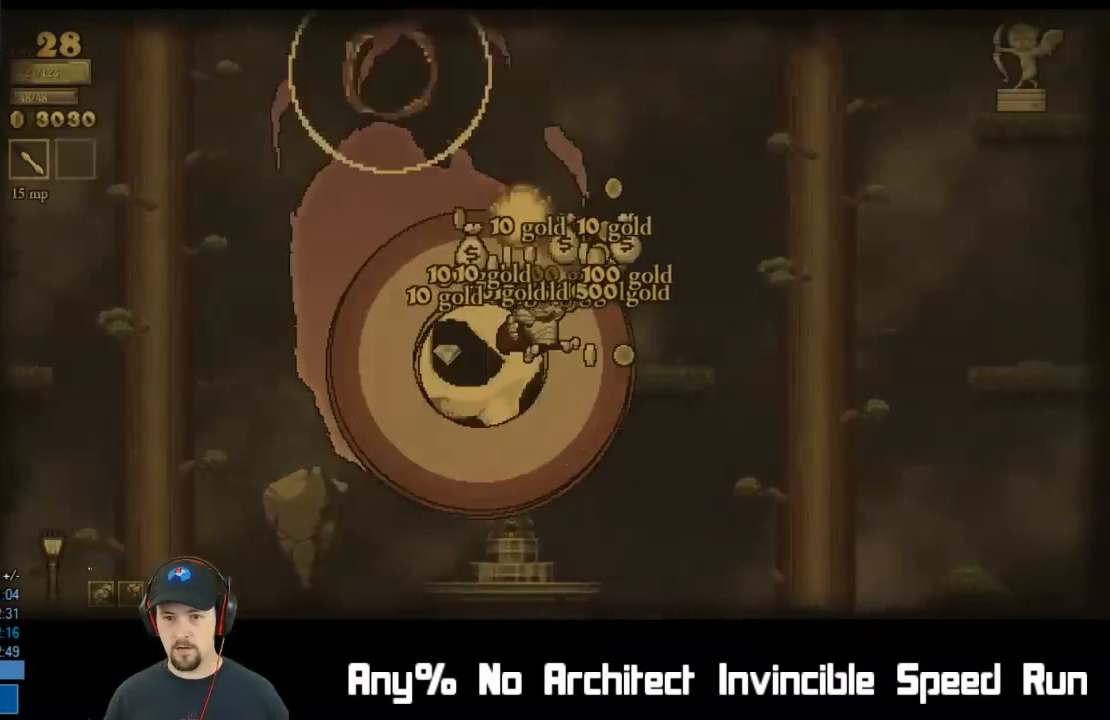
{"buttons": ["DPAD_LEFT"], "left_stick": "center", "events": [[200, "DPAD_RIGHT", "up"], [217, "DPAD_LEFT", "down"]]}
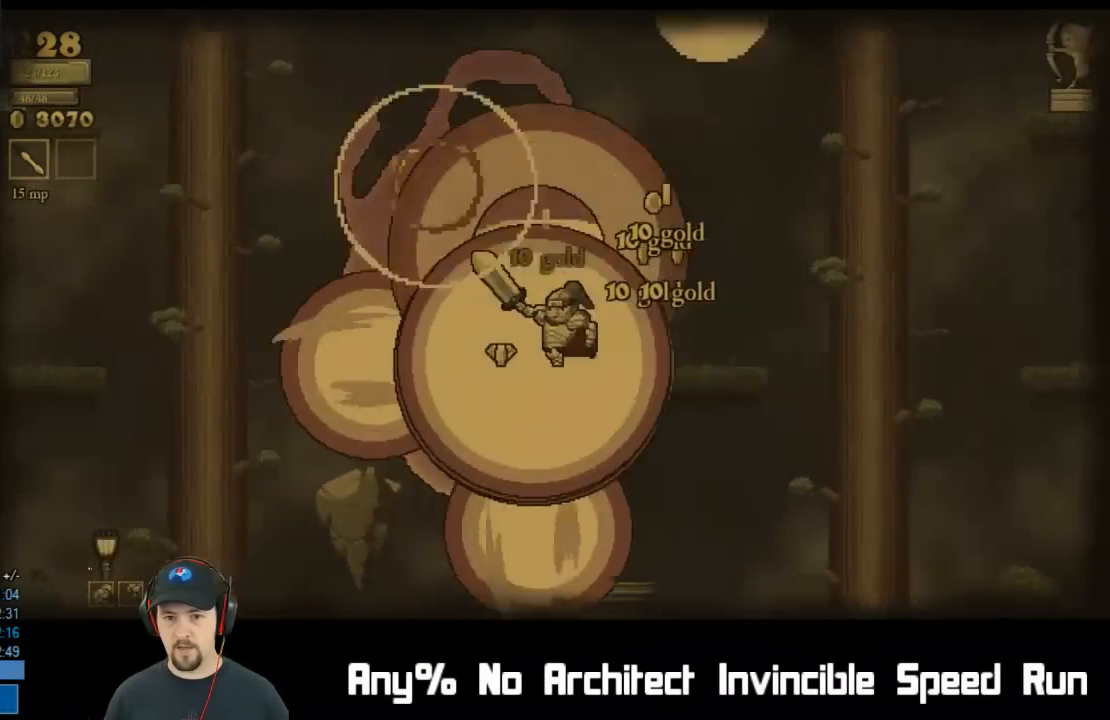
{"buttons": ["DPAD_LEFT"], "left_stick": "center", "events": [[83, "DPAD_LEFT", "up"], [117, "DPAD_RIGHT", "down"], [367, "DPAD_RIGHT", "up"], [400, "DPAD_LEFT", "down"]]}
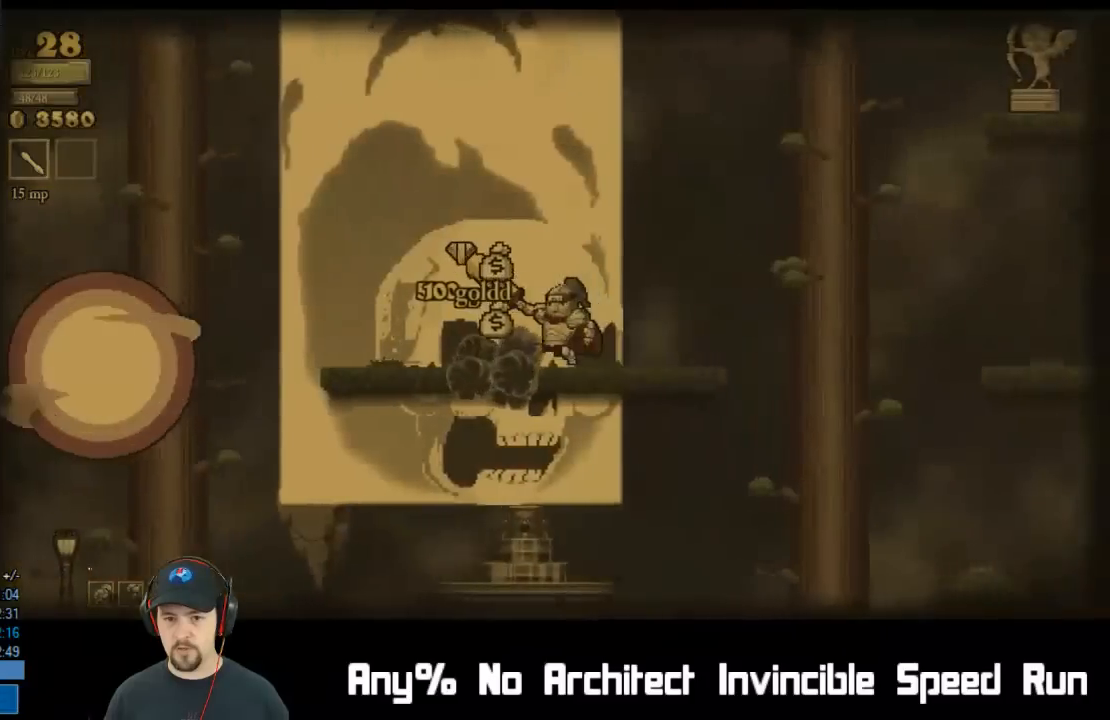
{"buttons": [], "left_stick": "center", "events": [[167, "DPAD_LEFT", "up"], [317, "DPAD_DOWN", "down"], [450, "DPAD_DOWN", "up"]]}
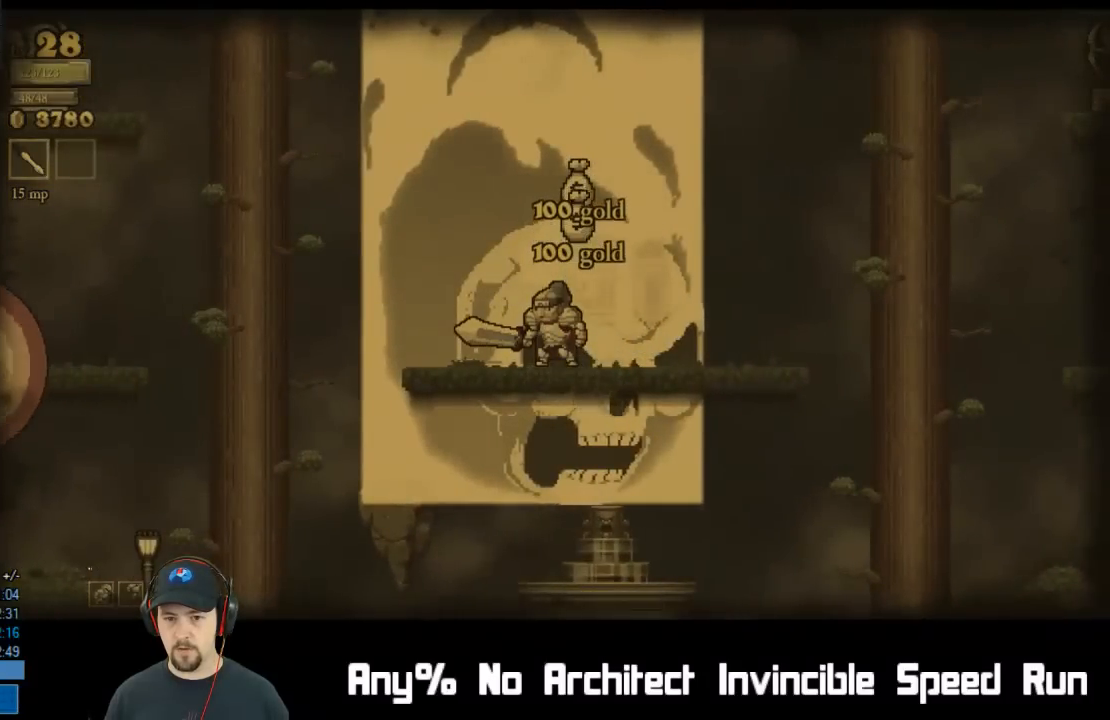
{"buttons": [], "left_stick": "center", "events": [[100, "DPAD_DOWN", "down"], [133, "A", "down"], [217, "A", "up"], [283, "DPAD_RIGHT", "down"], [317, "DPAD_DOWN", "up"], [317, "DPAD_RIGHT", "up"]]}
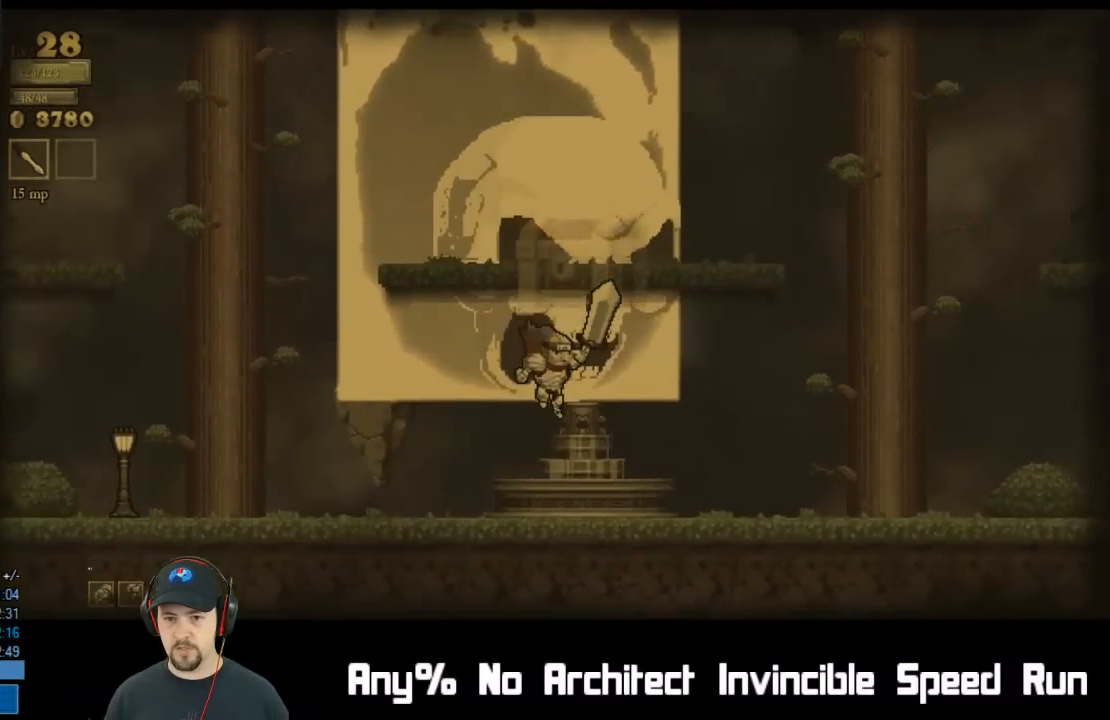
{"buttons": ["DPAD_UP"], "left_stick": "center", "events": [[250, "DPAD_RIGHT", "down"], [350, "DPAD_RIGHT", "up"], [433, "DPAD_UP", "down"]]}
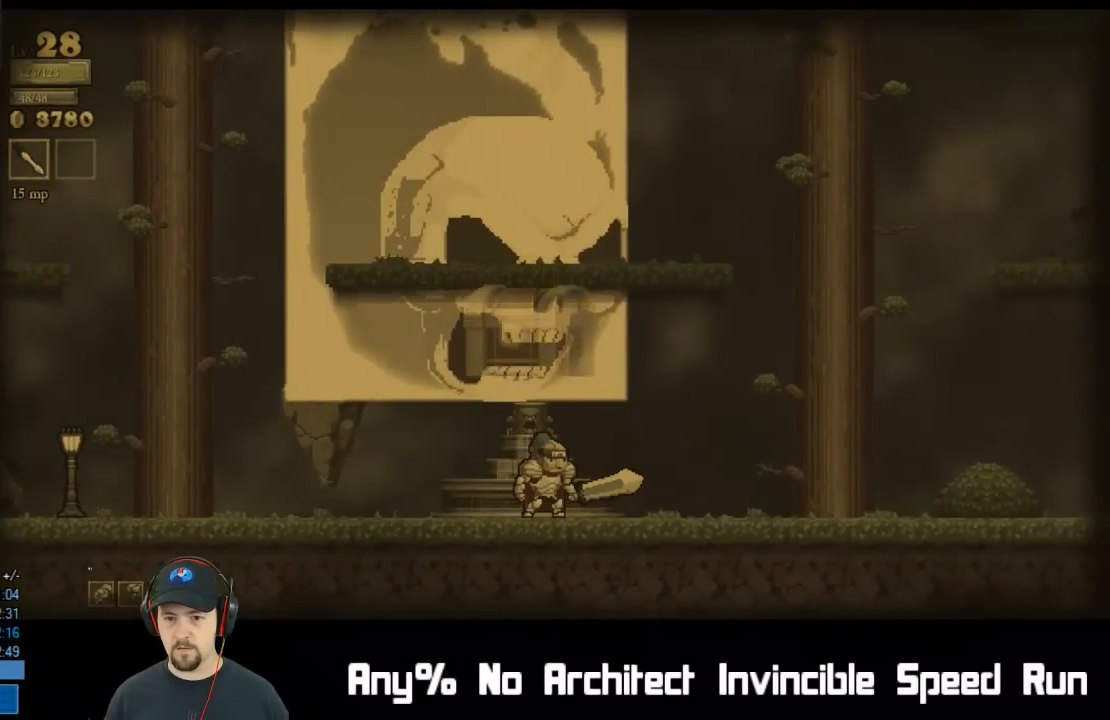
{"buttons": ["DPAD_UP"], "left_stick": "center", "events": [[17, "DPAD_UP", "up"], [133, "DPAD_UP", "down"], [233, "DPAD_UP", "up"], [300, "DPAD_UP", "down"], [400, "DPAD_UP", "up"], [467, "DPAD_UP", "down"]]}
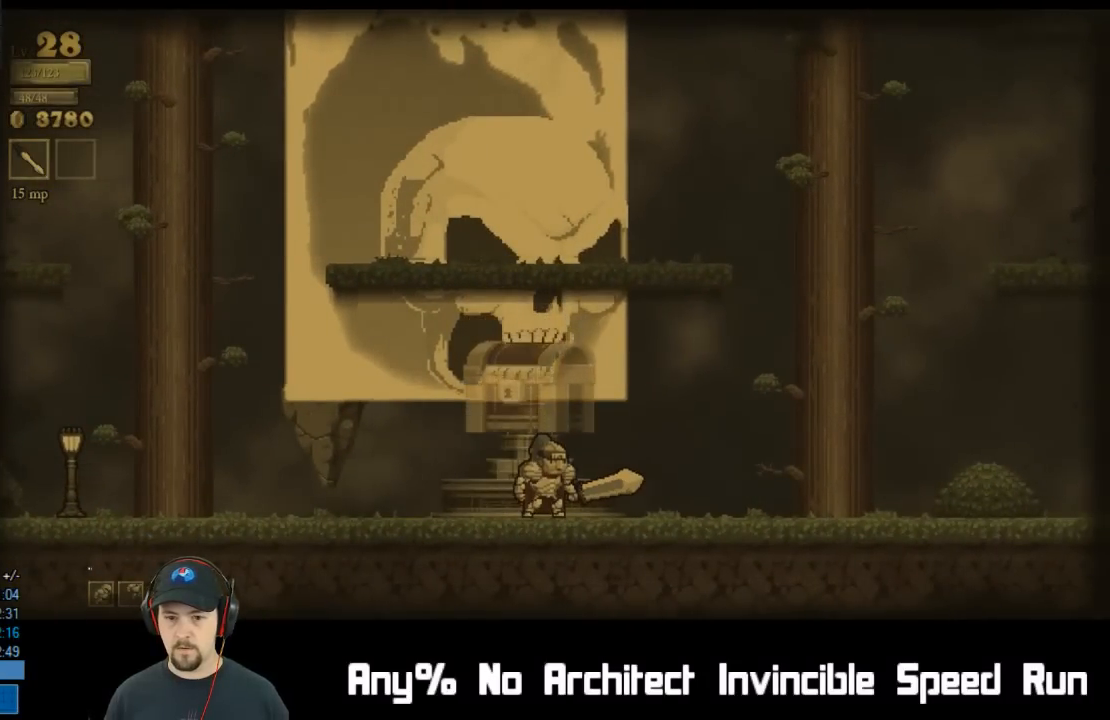
{"buttons": ["DPAD_UP"], "left_stick": "center", "events": [[83, "DPAD_UP", "up"], [133, "DPAD_UP", "down"], [217, "DPAD_UP", "up"], [283, "DPAD_UP", "down"], [367, "DPAD_UP", "up"], [450, "DPAD_UP", "down"]]}
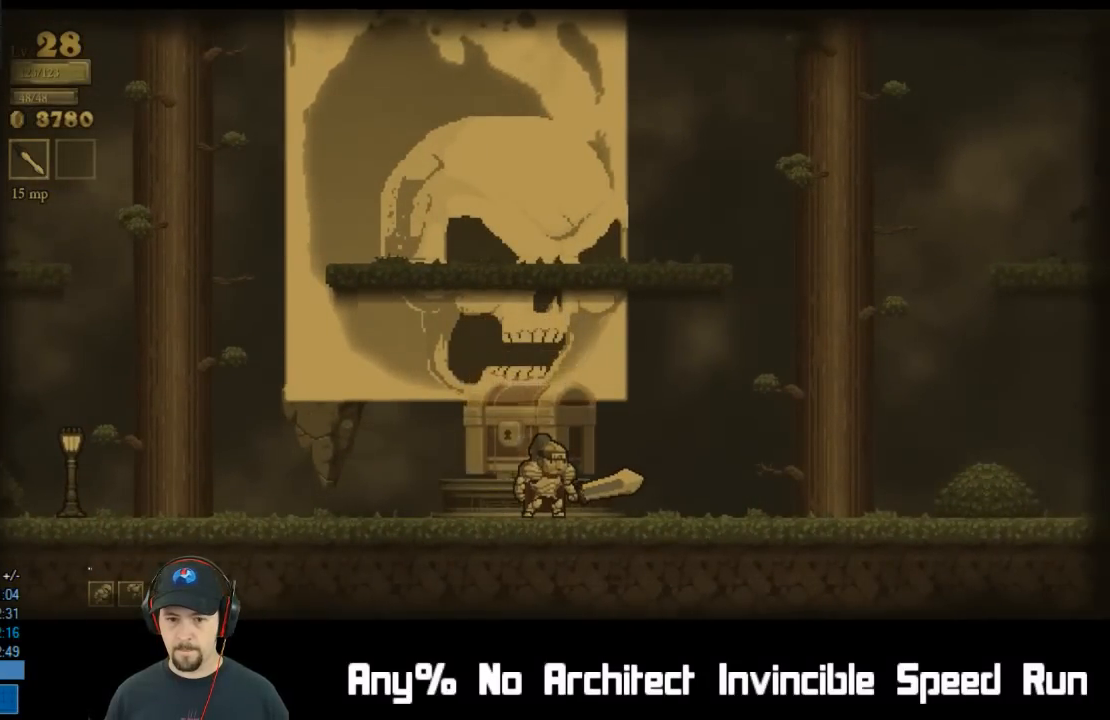
{"buttons": ["DPAD_UP"], "left_stick": "center", "events": [[50, "DPAD_UP", "up"], [117, "DPAD_UP", "down"], [217, "DPAD_UP", "up"], [300, "DPAD_UP", "down"], [400, "DPAD_UP", "up"], [483, "DPAD_UP", "down"]]}
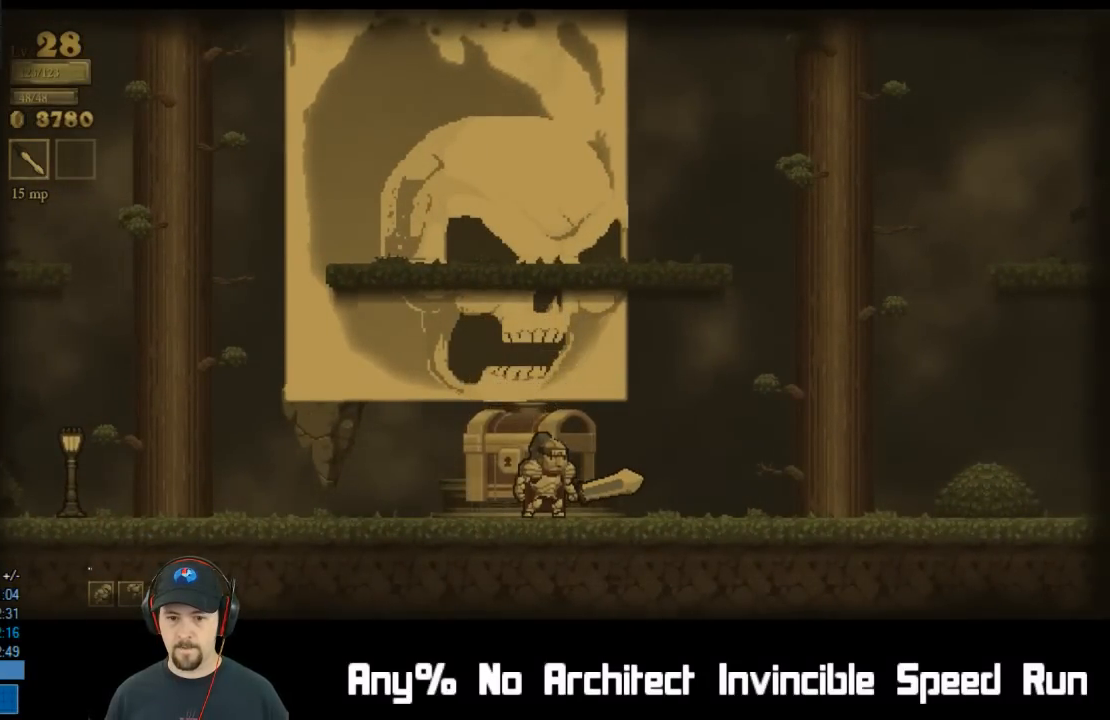
{"buttons": [], "left_stick": "center", "events": [[83, "DPAD_UP", "up"], [150, "DPAD_UP", "down"], [250, "DPAD_UP", "up"], [333, "DPAD_UP", "down"], [450, "DPAD_UP", "up"]]}
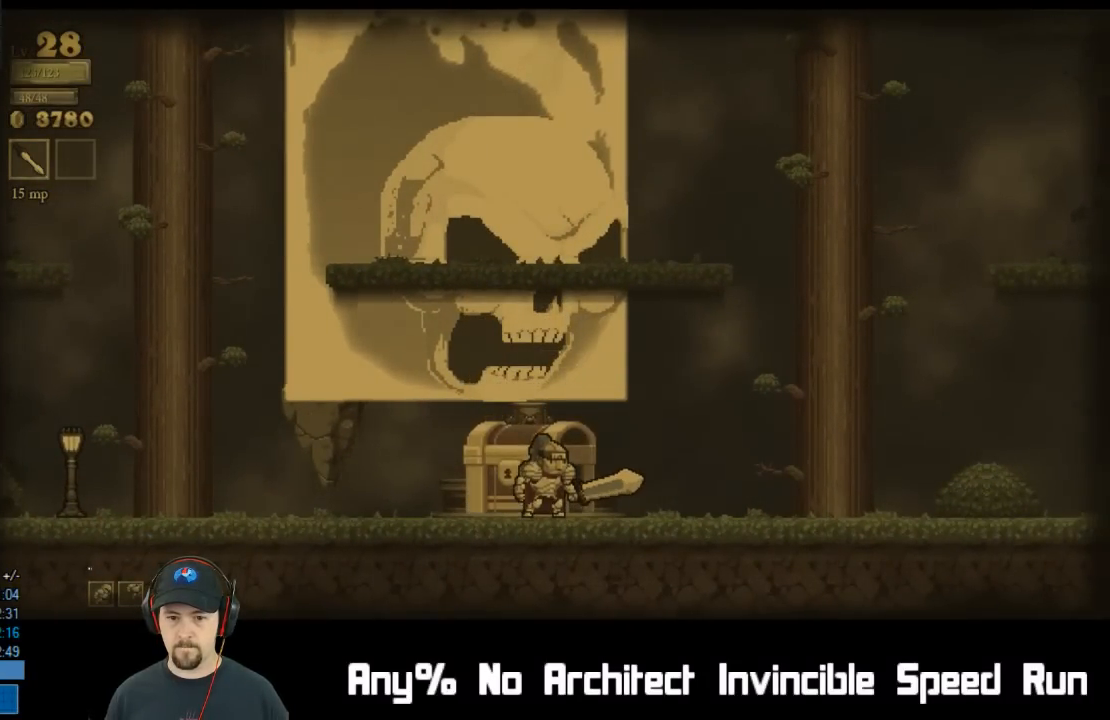
{"buttons": ["DPAD_UP"], "left_stick": "center", "events": [[33, "DPAD_UP", "down"], [117, "DPAD_UP", "up"], [200, "DPAD_UP", "down"], [317, "DPAD_UP", "up"], [400, "DPAD_UP", "down"]]}
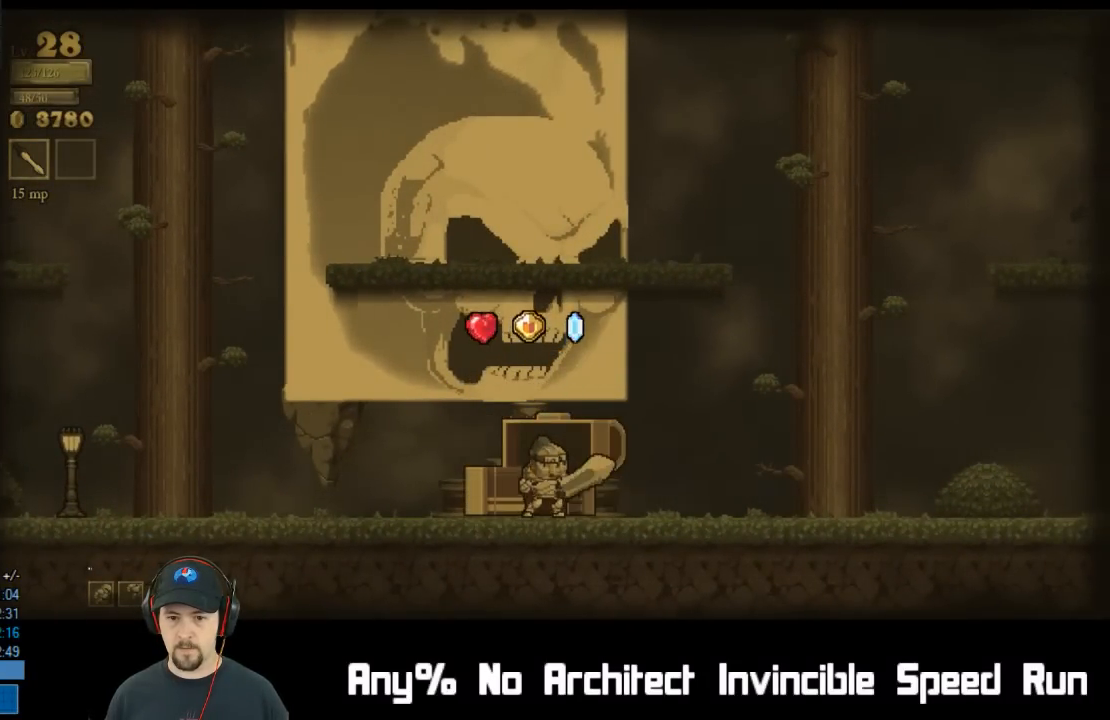
{"buttons": [], "left_stick": "center", "events": [[17, "DPAD_UP", "up"], [400, "A", "down"], [450, "A", "up"]]}
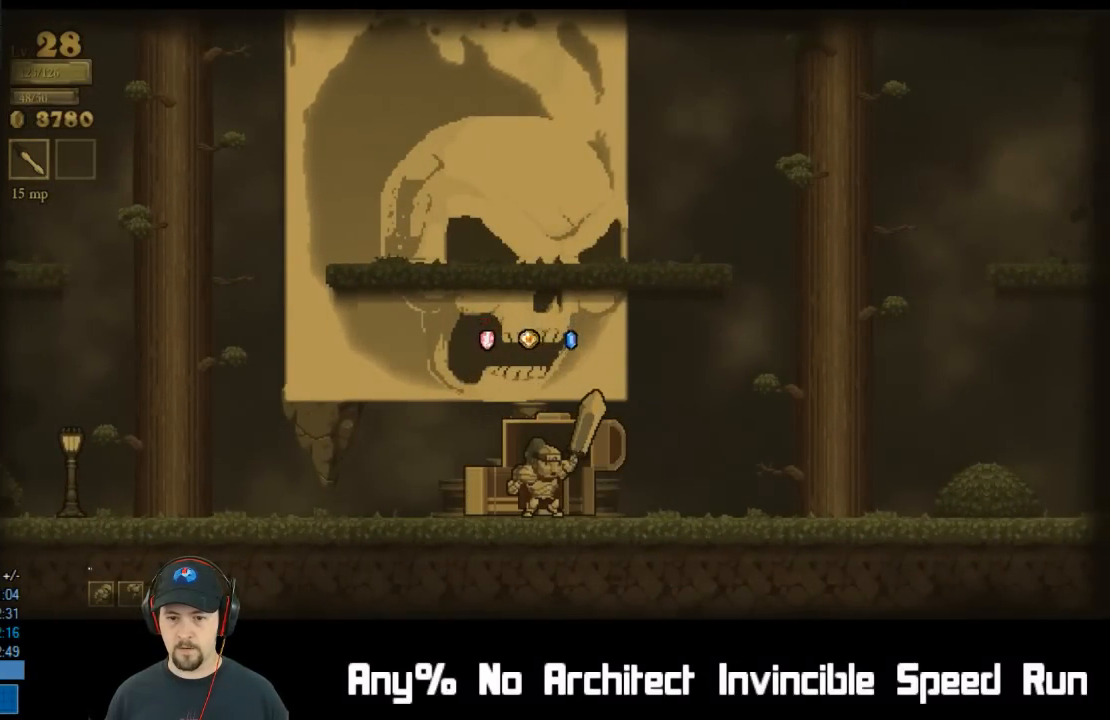
{"buttons": [], "left_stick": "center", "events": [[33, "A", "down"], [100, "A", "up"], [167, "A", "down"], [217, "A", "up"], [283, "A", "down"], [333, "A", "up"], [383, "A", "down"], [450, "A", "up"]]}
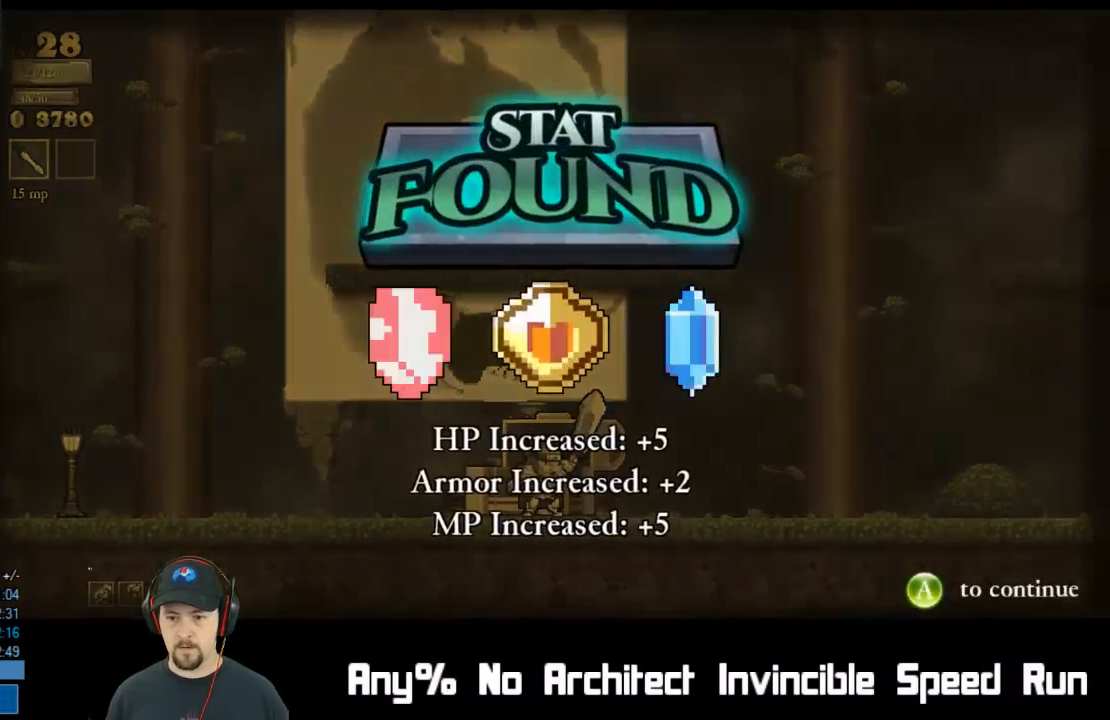
{"buttons": ["A"], "left_stick": "center", "events": [[17, "A", "down"], [67, "A", "up"], [133, "A", "down"], [183, "A", "up"], [250, "A", "down"], [317, "A", "up"], [383, "A", "down"], [417, "A", "up"], [450, "A", "down"]]}
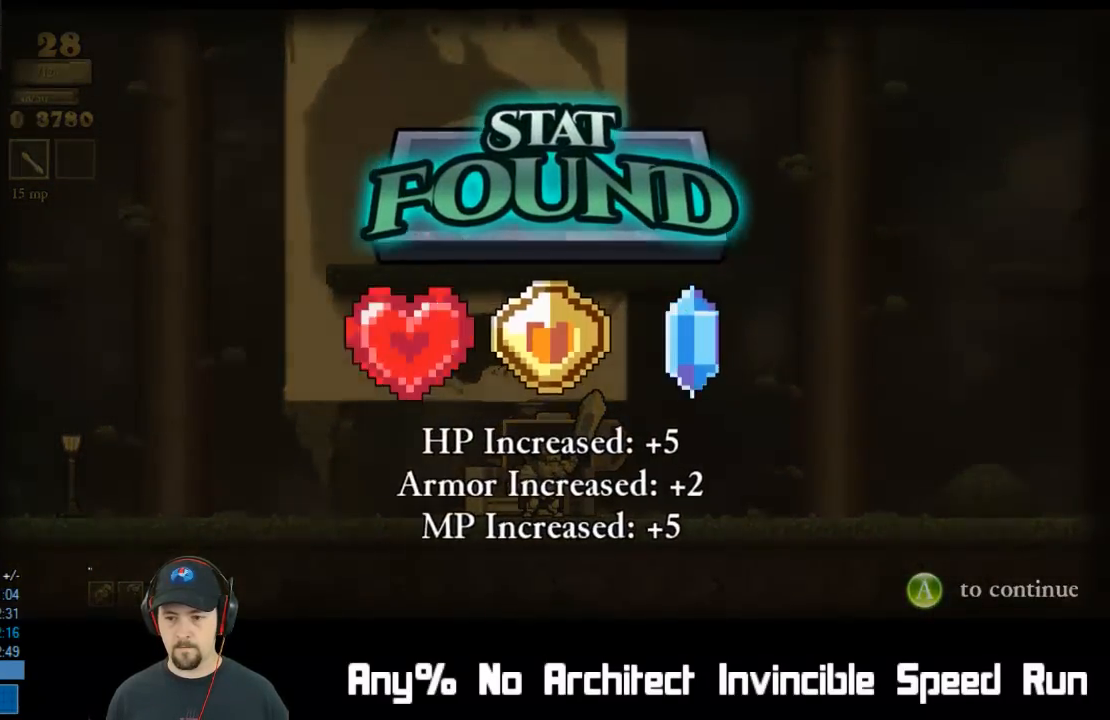
{"buttons": ["START"], "left_stick": "center", "events": [[33, "A", "up"], [83, "A", "down"], [167, "A", "up"], [450, "START", "down"]]}
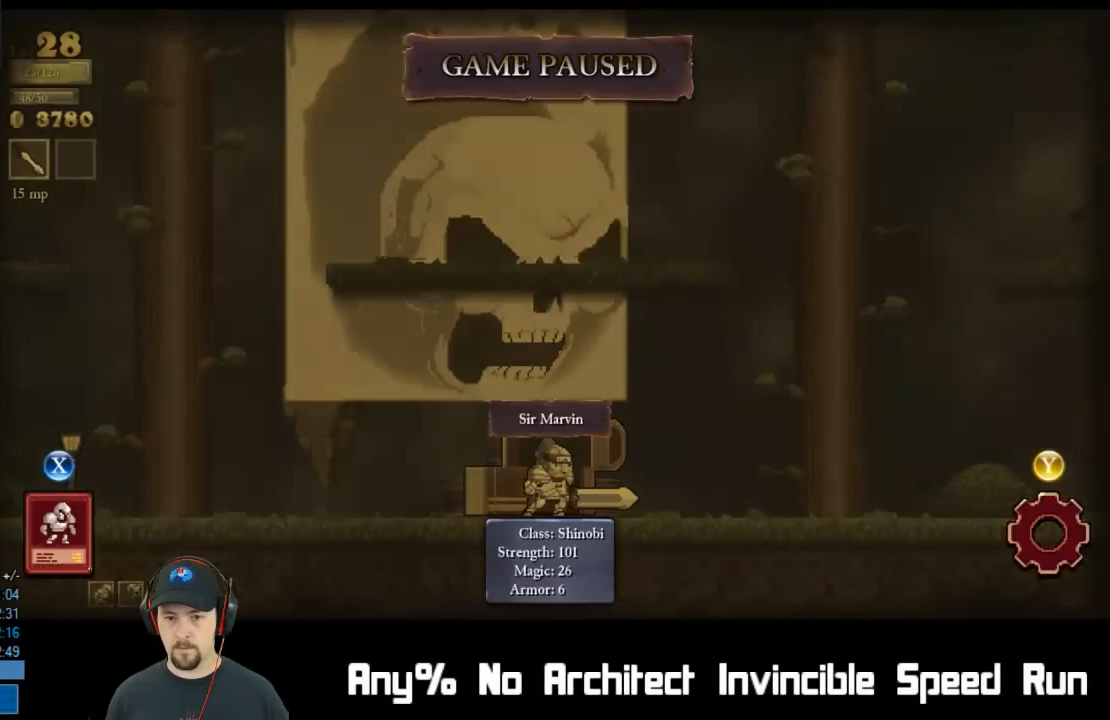
{"buttons": ["Y"], "left_stick": "center", "events": [[100, "START", "up"], [483, "Y", "down"]]}
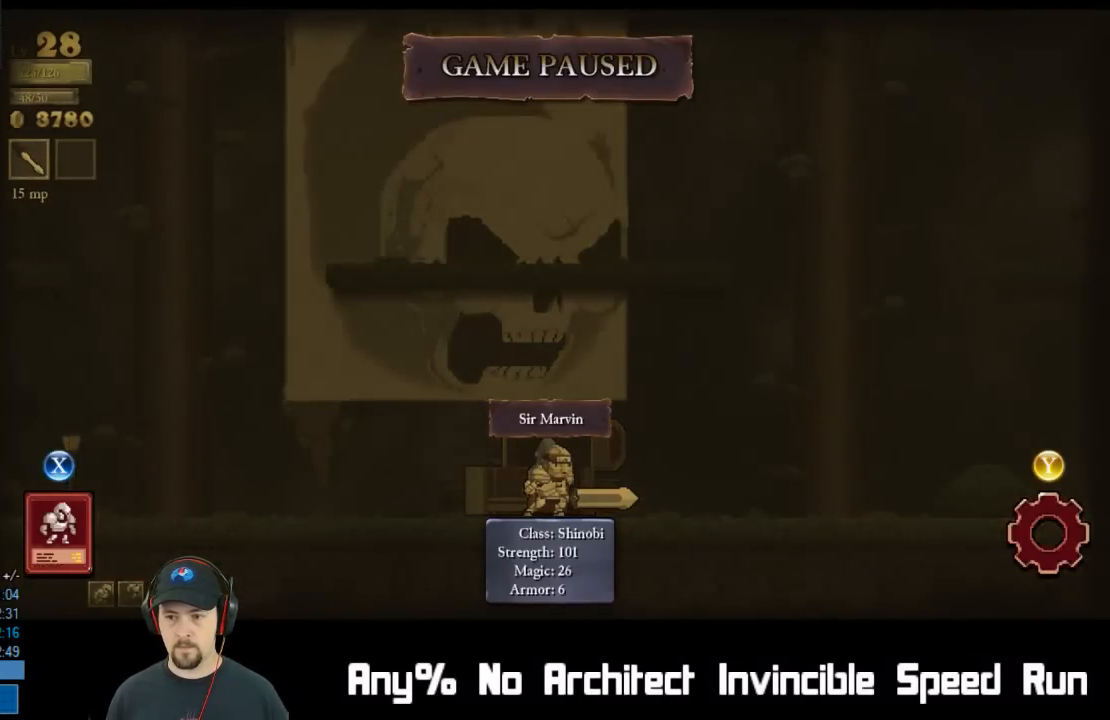
{"buttons": ["DPAD_UP"], "left_stick": "center", "events": [[133, "Y", "up"], [450, "DPAD_UP", "down"]]}
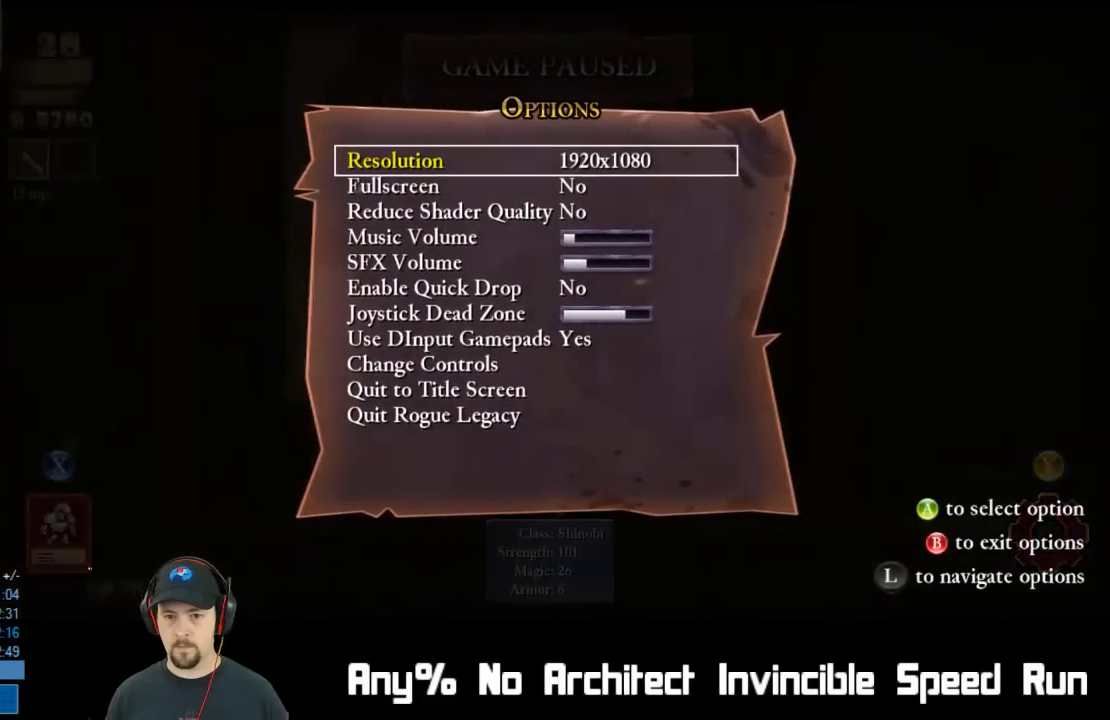
{"buttons": ["A"], "left_stick": "center", "events": [[33, "DPAD_UP", "up"], [167, "DPAD_UP", "down"], [233, "DPAD_UP", "up"], [317, "DPAD_UP", "down"], [417, "DPAD_UP", "up"], [467, "A", "down"]]}
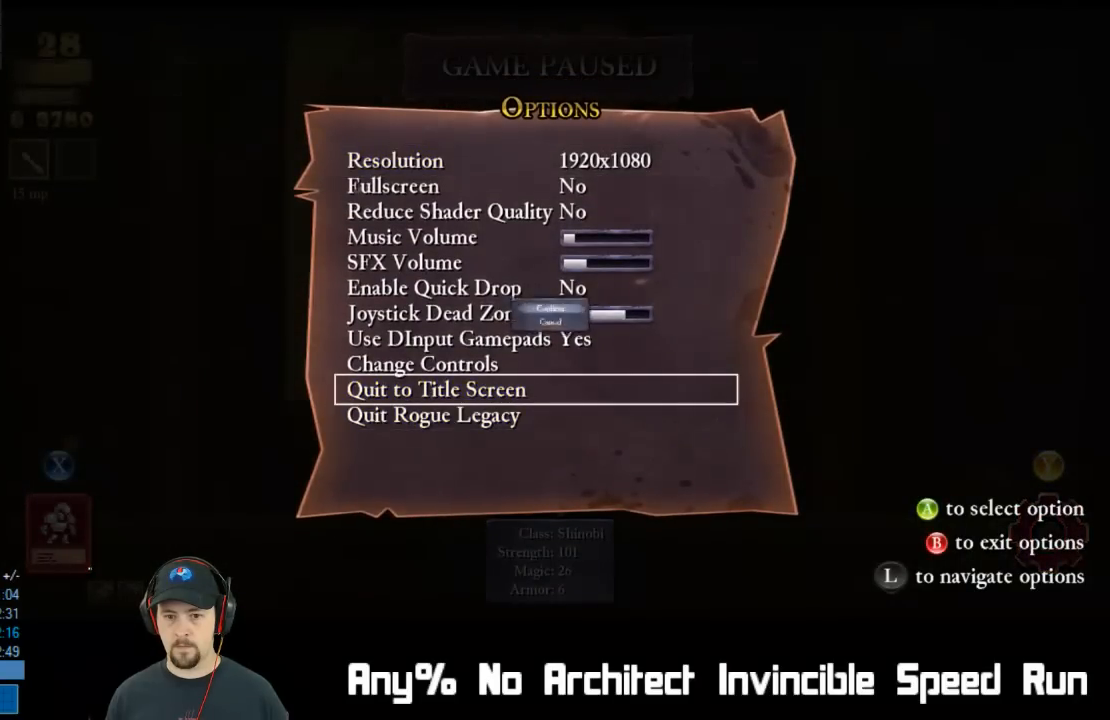
{"buttons": ["A"], "left_stick": "center", "events": [[33, "A", "up"], [100, "A", "down"], [167, "A", "up"], [217, "A", "down"], [300, "A", "up"], [350, "A", "down"], [400, "A", "up"], [483, "A", "down"]]}
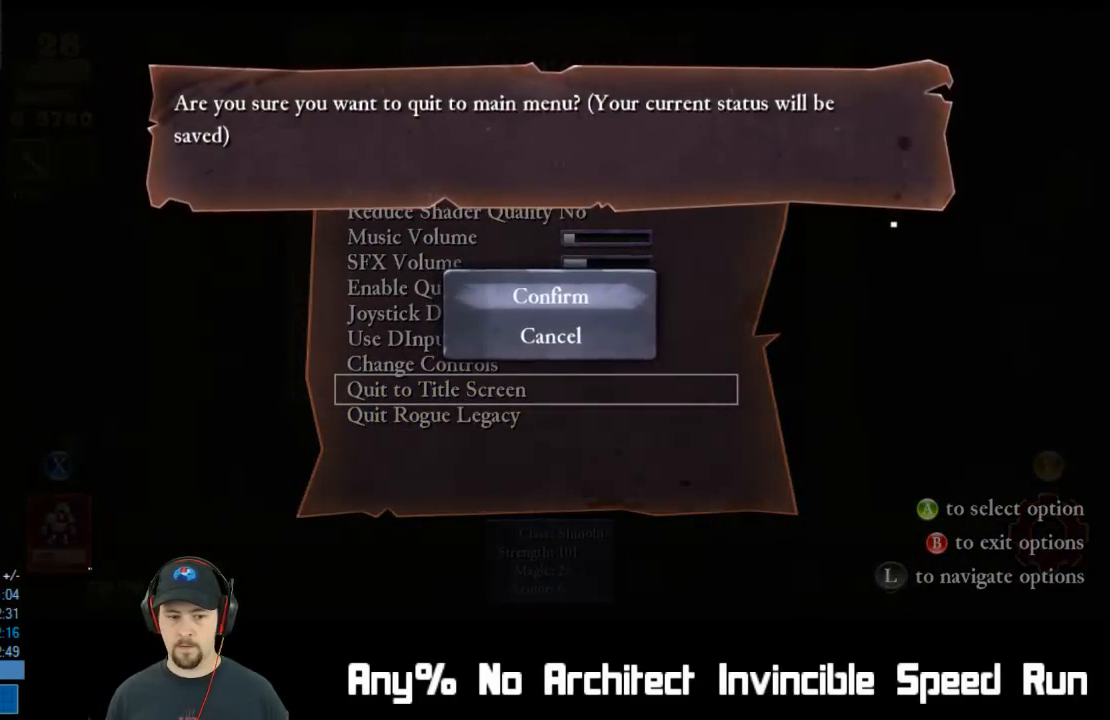
{"buttons": [], "left_stick": "center", "events": [[33, "A", "up"], [117, "A", "down"], [150, "A", "up"], [200, "A", "down"], [267, "A", "up"]]}
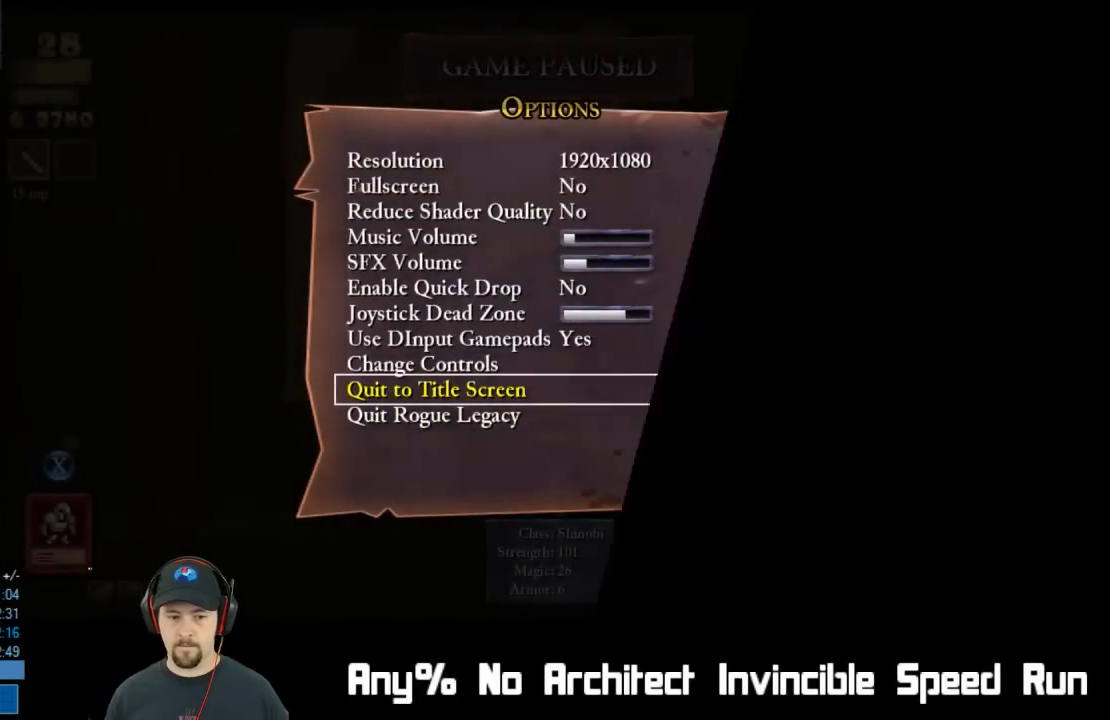
{"buttons": [], "left_stick": "center", "events": []}
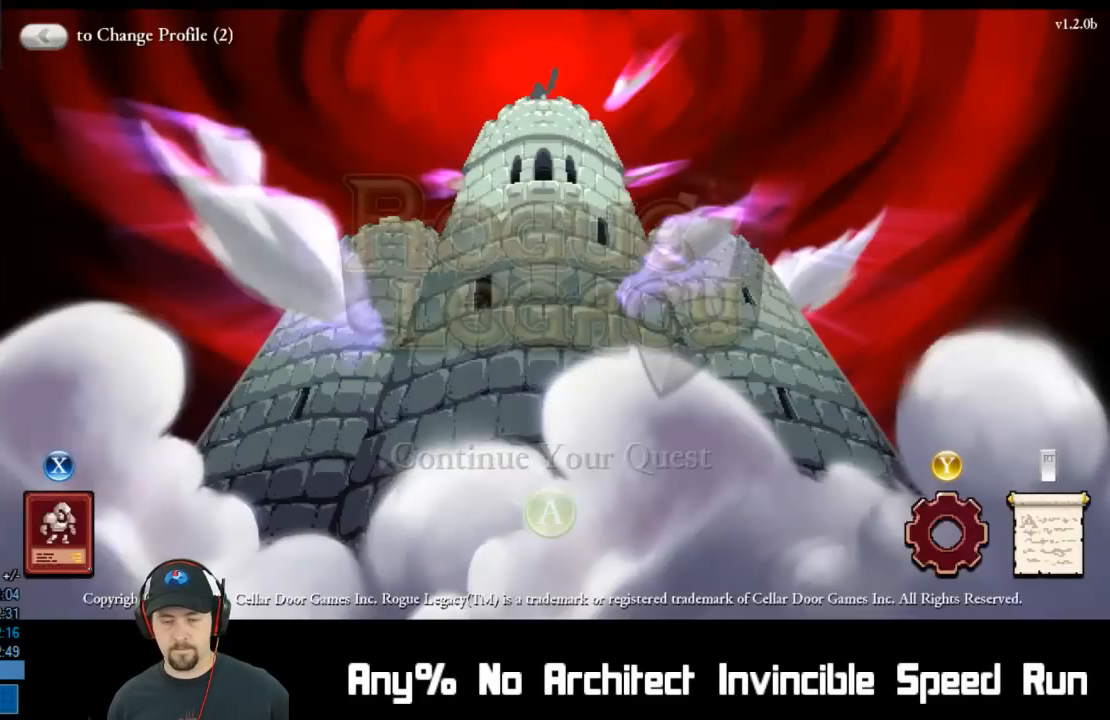
{"buttons": [], "left_stick": "center", "events": [[300, "A", "down"], [400, "A", "up"]]}
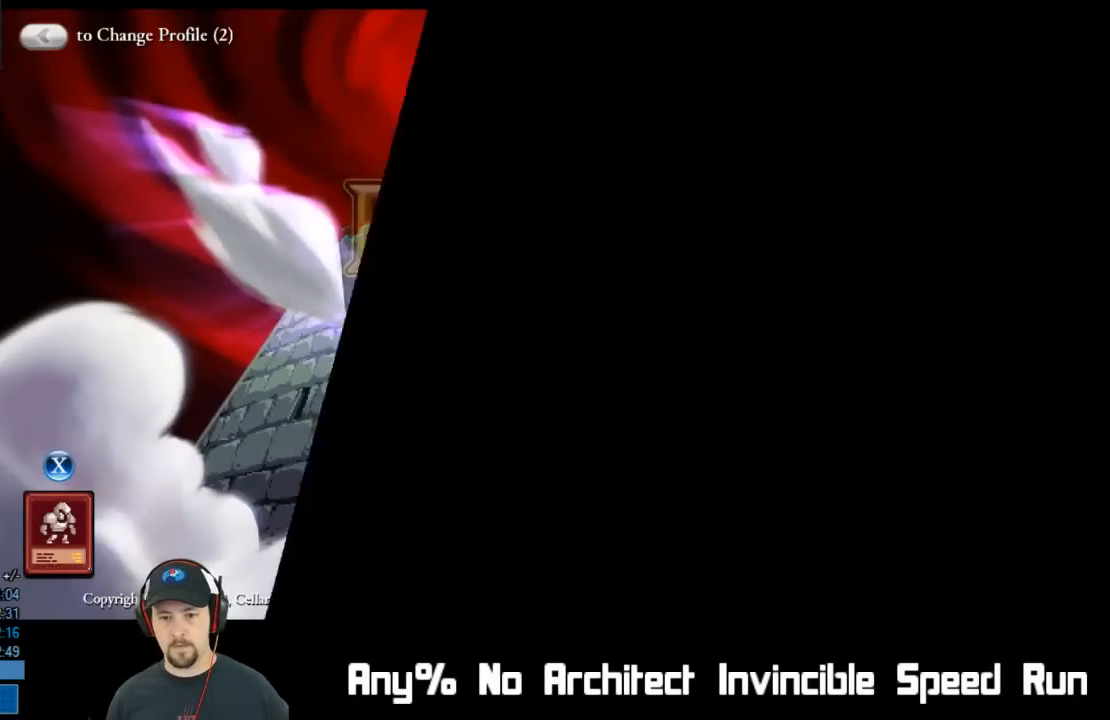
{"buttons": ["DPAD_RIGHT"], "left_stick": "center", "events": [[500, "DPAD_RIGHT", "down"]]}
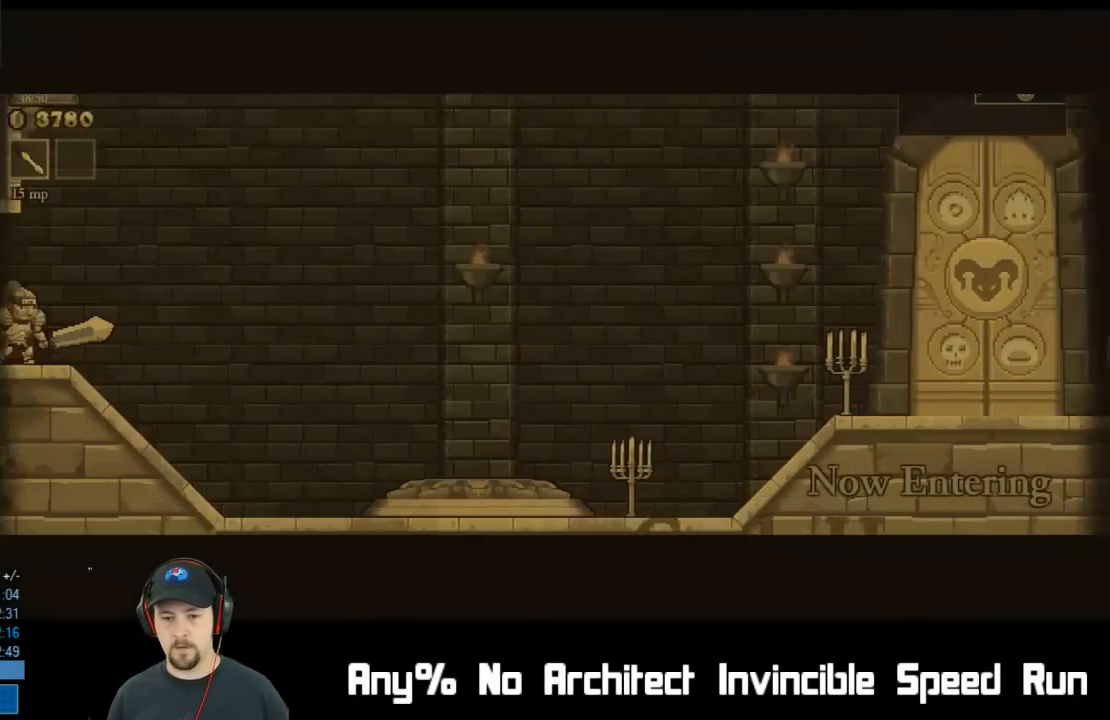
{"buttons": ["A", "DPAD_RIGHT"], "left_stick": "center", "events": [[167, "A", "down"], [250, "A", "up"], [317, "A", "down"], [367, "A", "up"], [467, "A", "down"]]}
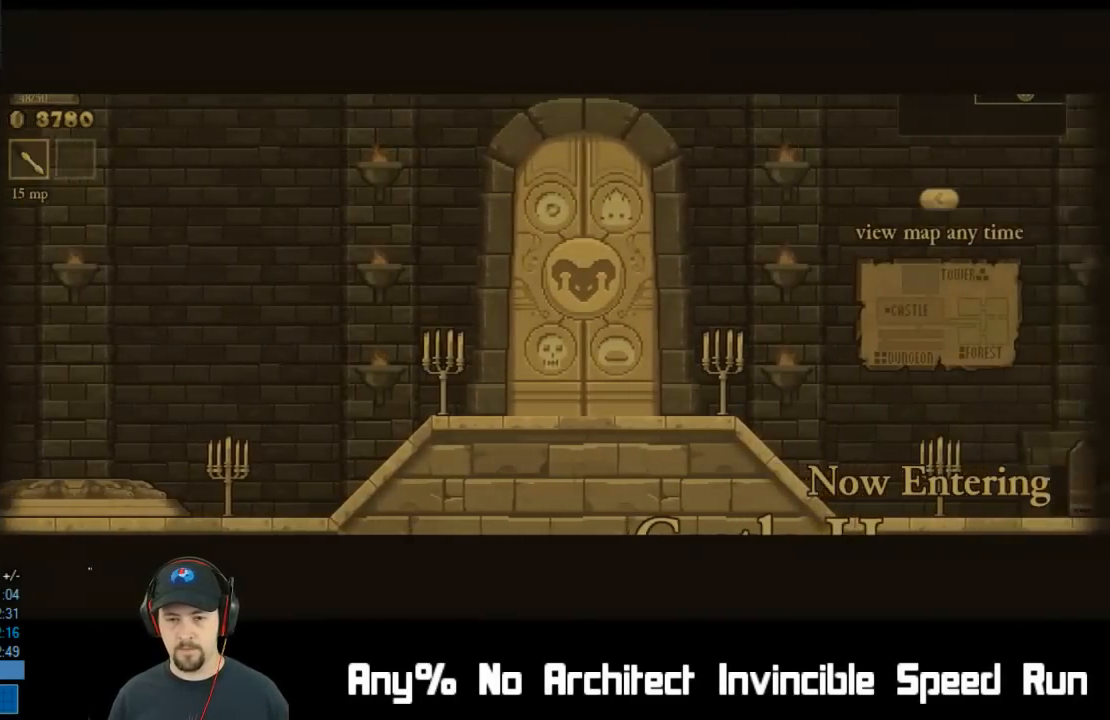
{"buttons": ["A", "DPAD_RIGHT"], "left_stick": "center", "events": [[33, "A", "up"], [100, "A", "down"], [150, "A", "up"], [217, "A", "down"], [283, "A", "up"], [350, "A", "down"], [417, "A", "up"], [483, "A", "down"]]}
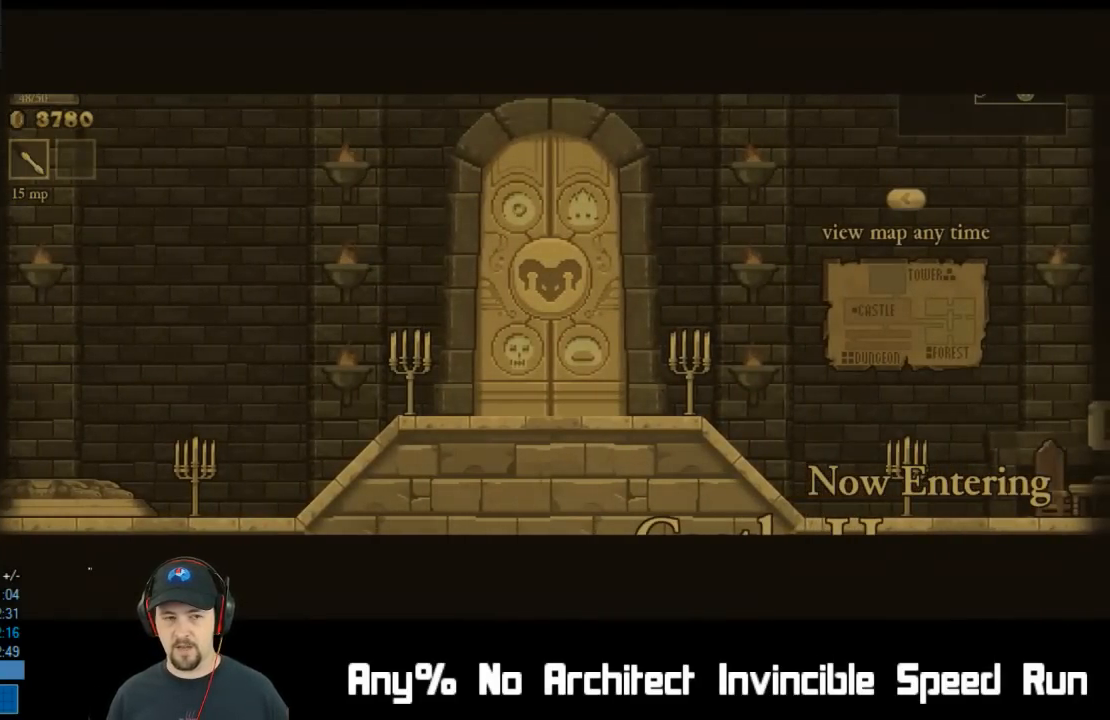
{"buttons": ["A", "DPAD_RIGHT"], "left_stick": "center", "events": [[50, "A", "up"], [117, "A", "down"], [183, "A", "up"], [250, "A", "down"], [317, "A", "up"], [367, "A", "down"], [433, "A", "up"], [500, "A", "down"]]}
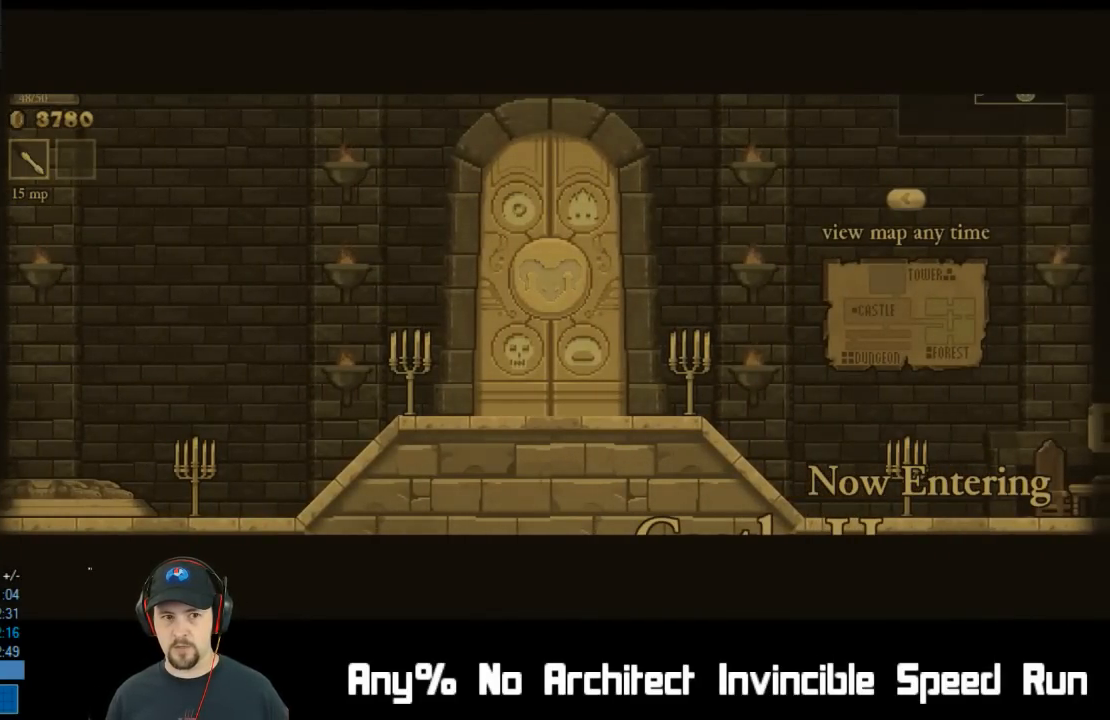
{"buttons": ["A", "DPAD_RIGHT"], "left_stick": "center", "events": [[67, "A", "up"], [133, "A", "down"], [183, "A", "up"], [250, "A", "down"], [300, "A", "up"], [367, "A", "down"], [417, "A", "up"], [467, "A", "down"]]}